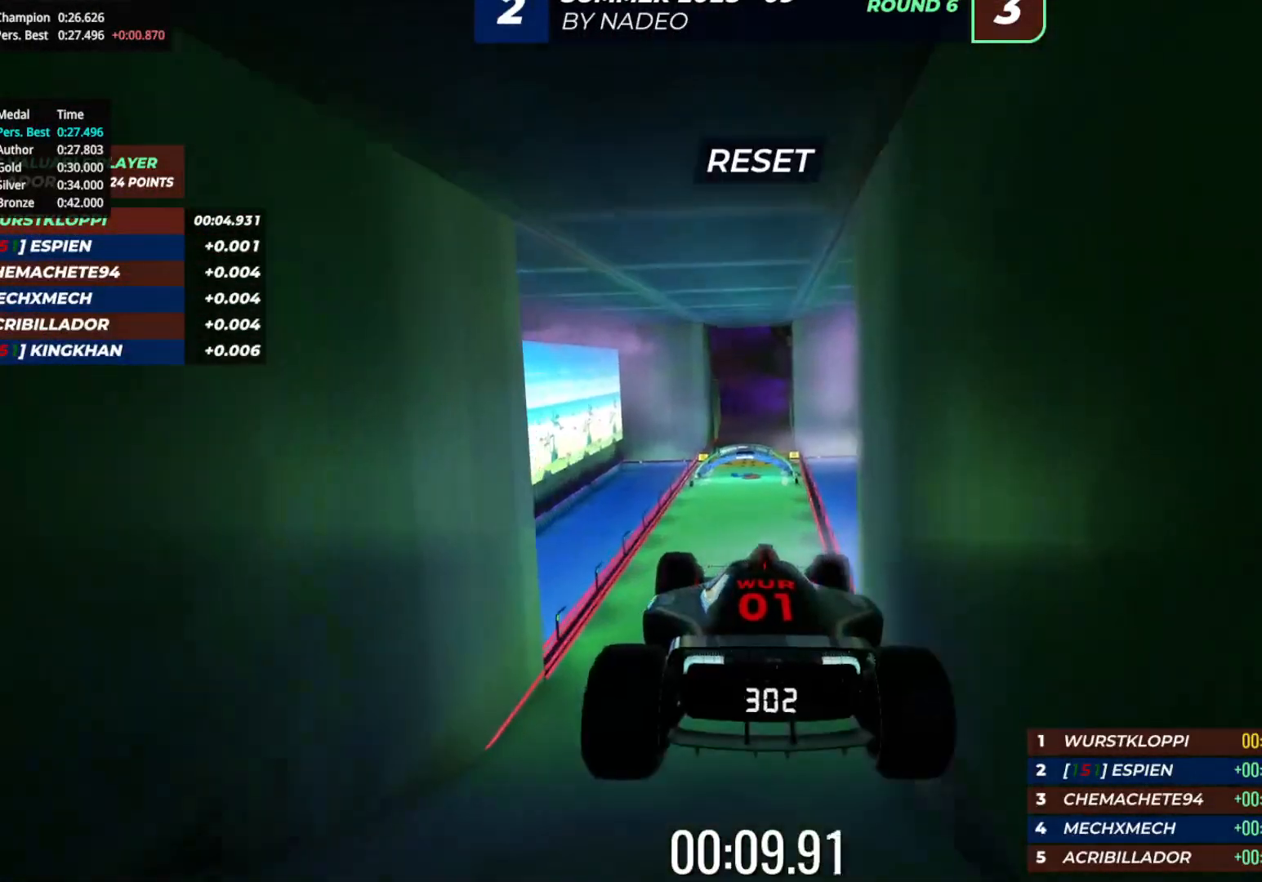
Gameplay with keyboard; each line is a JSON object with the keys held at the frame after it. "events" lists presses ("down") and releases ("up") of "down", "left", "right" and "up" between this image and that frame as [ms after this image, input, new state], when the widget could be followed in between. No other keys are recorded. Mouse input is not recorded.
{"keys": ["right", "up"], "events": [[33, "right", "down"]]}
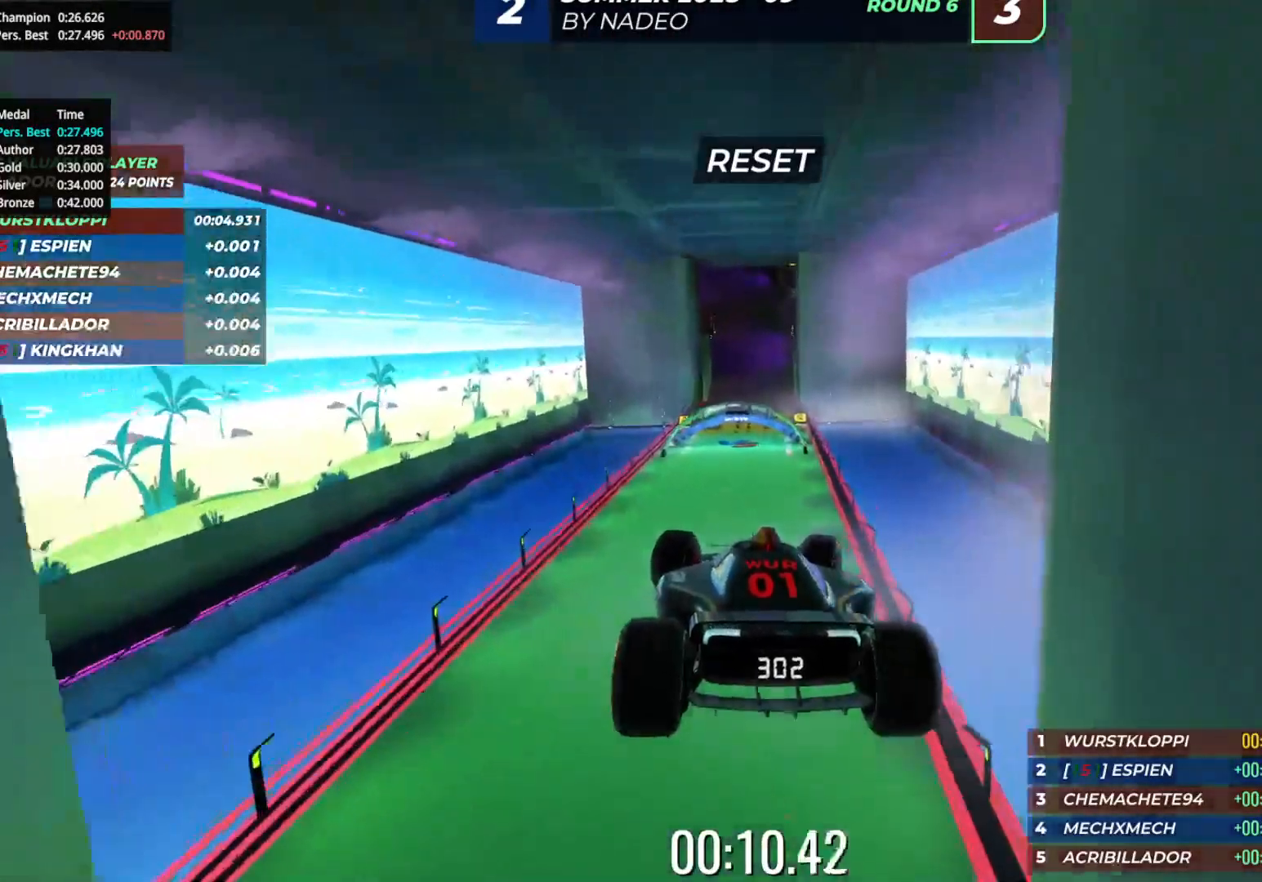
{"keys": ["right", "up"], "events": []}
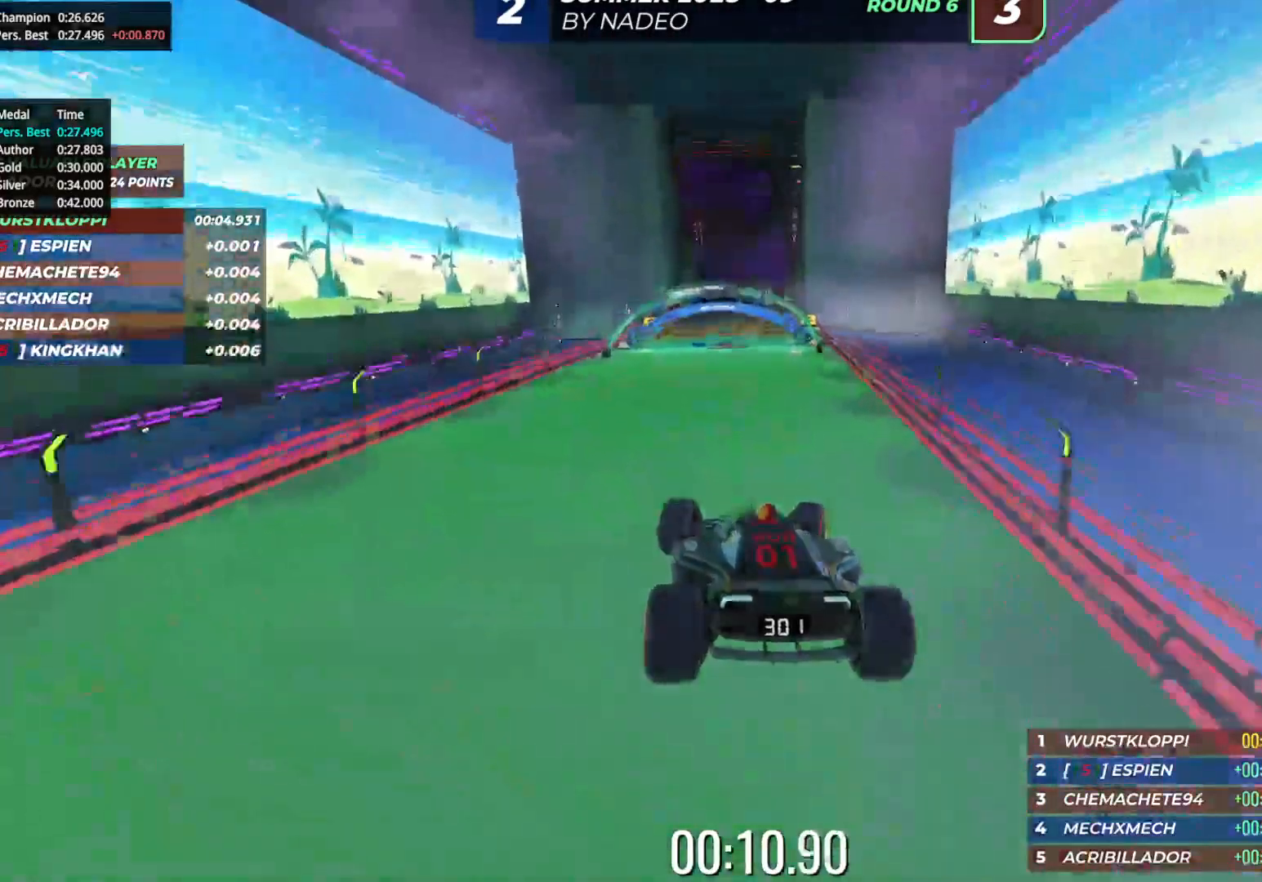
{"keys": ["up"], "events": [[267, "right", "up"], [433, "right", "down"], [500, "right", "up"]]}
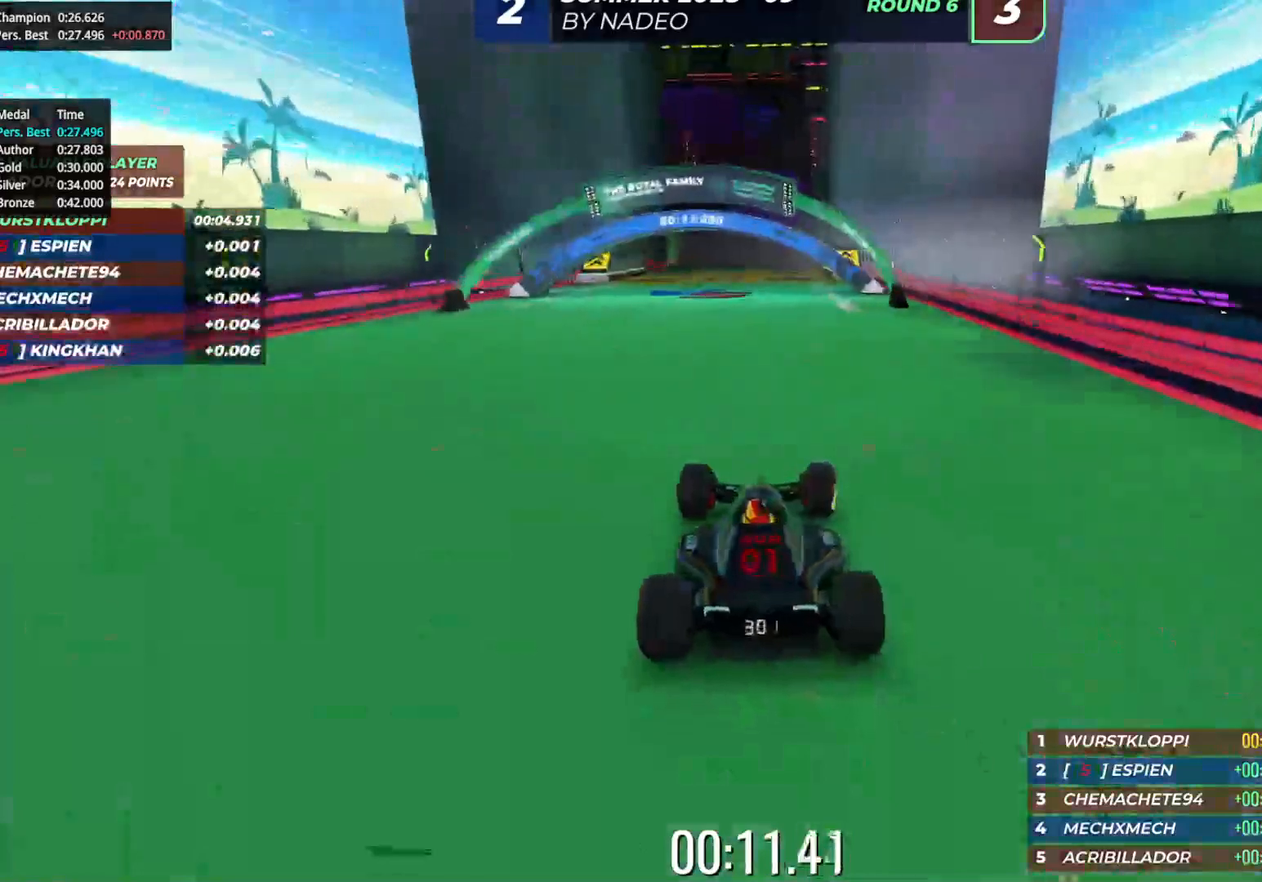
{"keys": ["up"], "events": []}
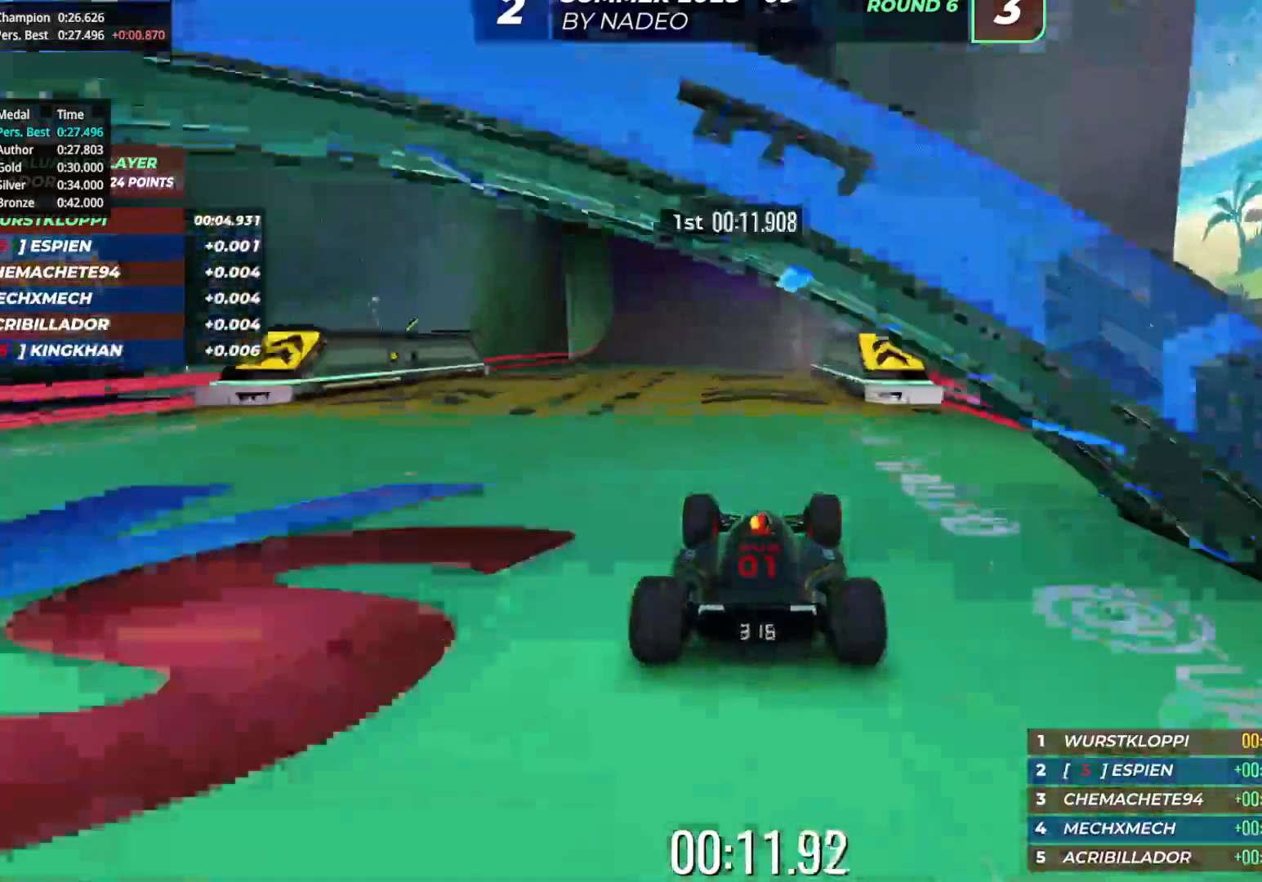
{"keys": ["up"], "events": [[183, "left", "down"], [267, "left", "up"]]}
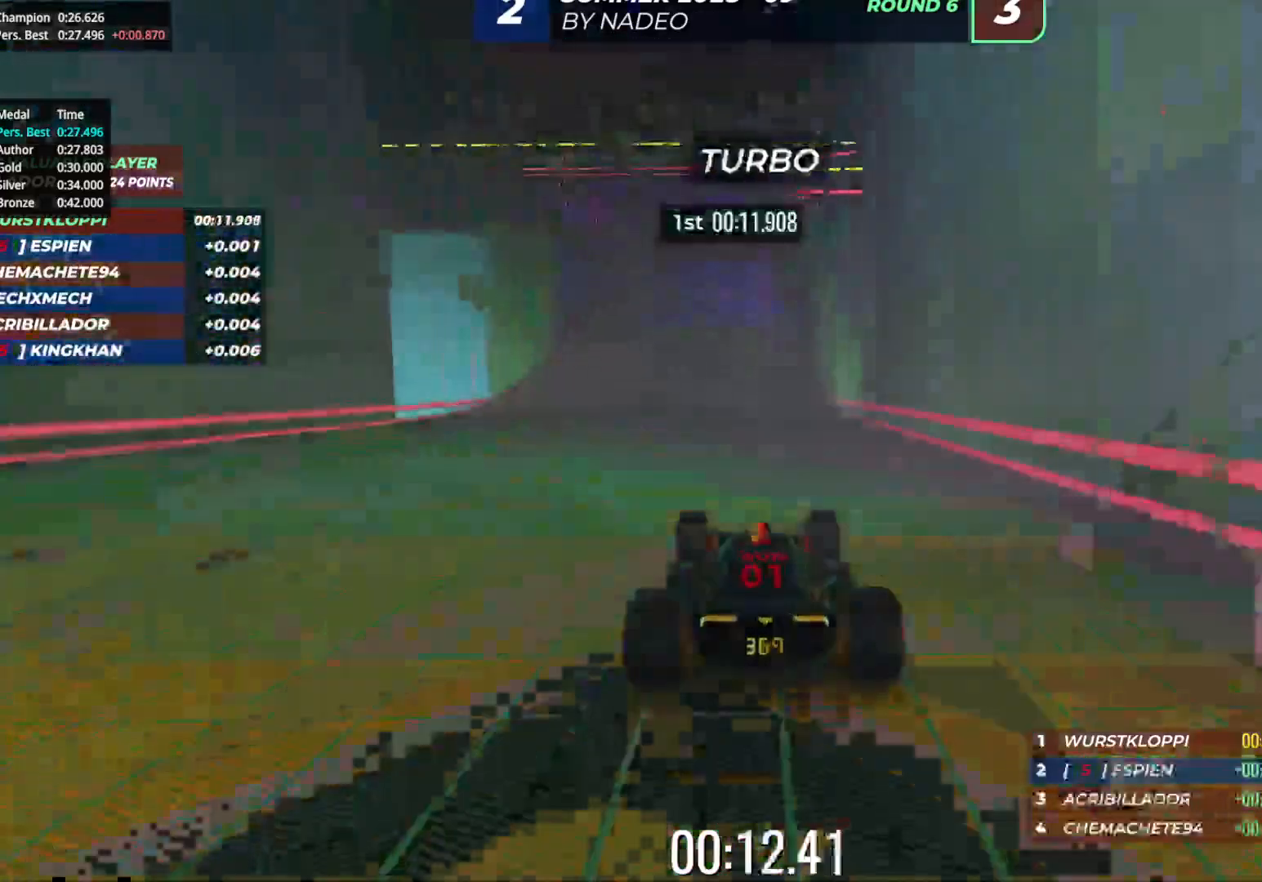
{"keys": ["left", "up"], "events": [[383, "left", "down"]]}
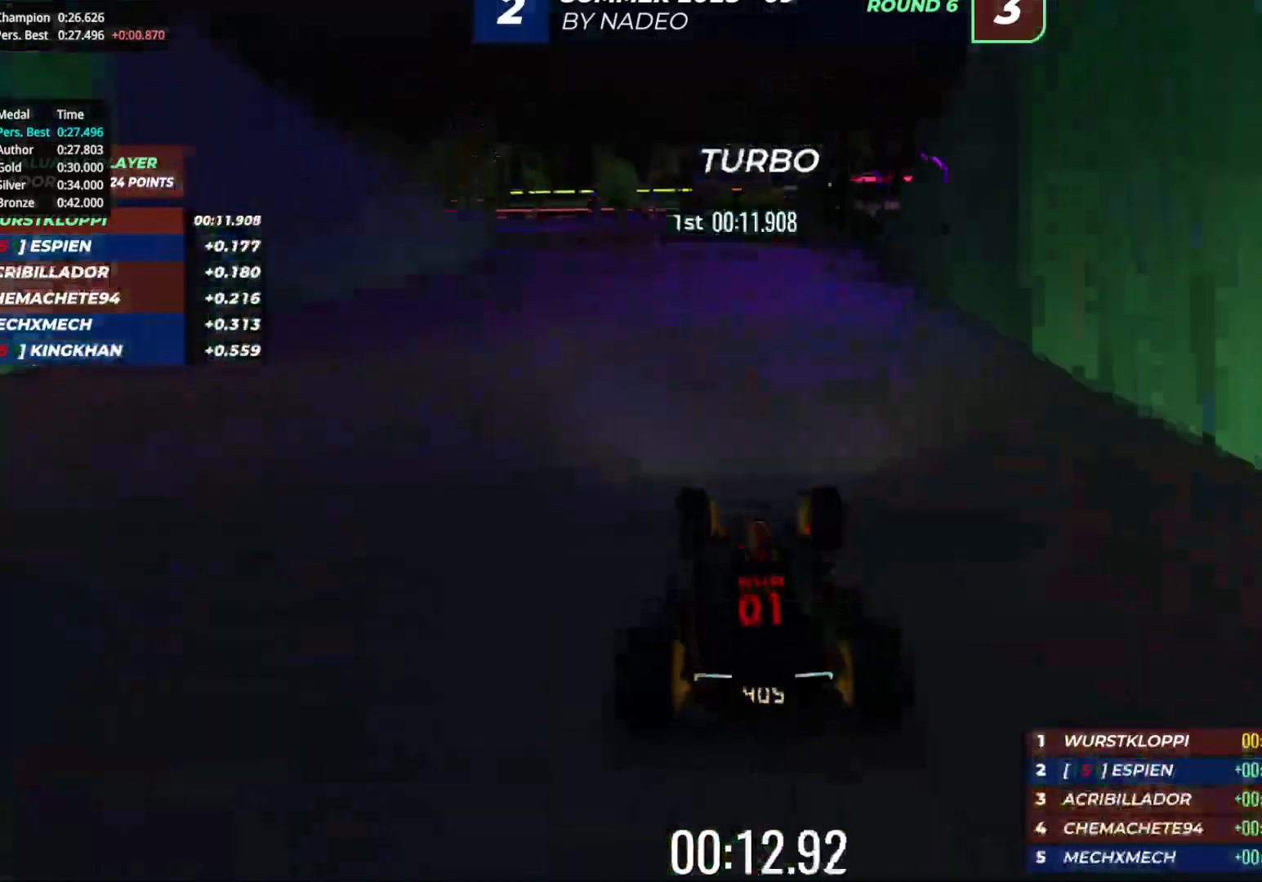
{"keys": ["left", "up"], "events": []}
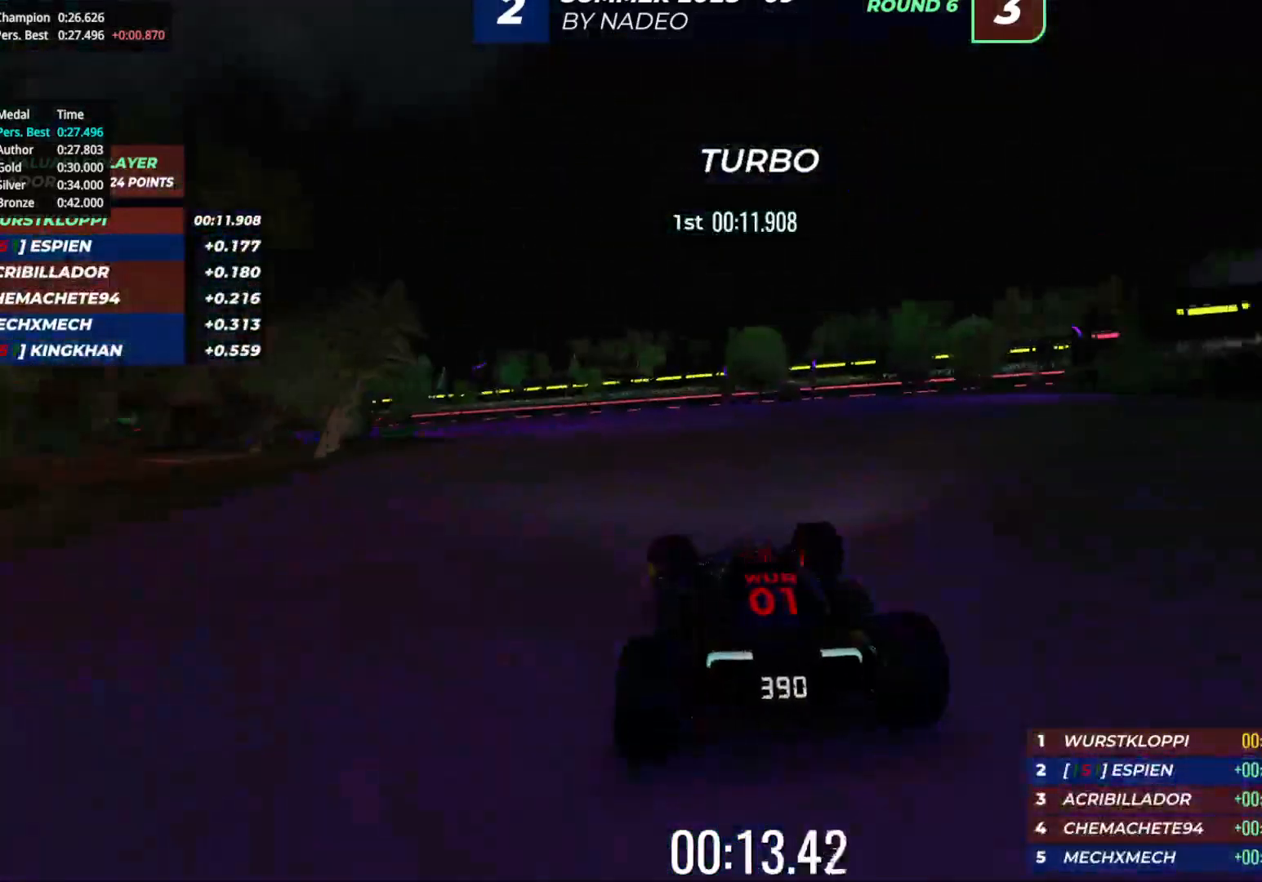
{"keys": ["left"], "events": [[17, "down", "down"], [33, "up", "up"], [350, "down", "up"]]}
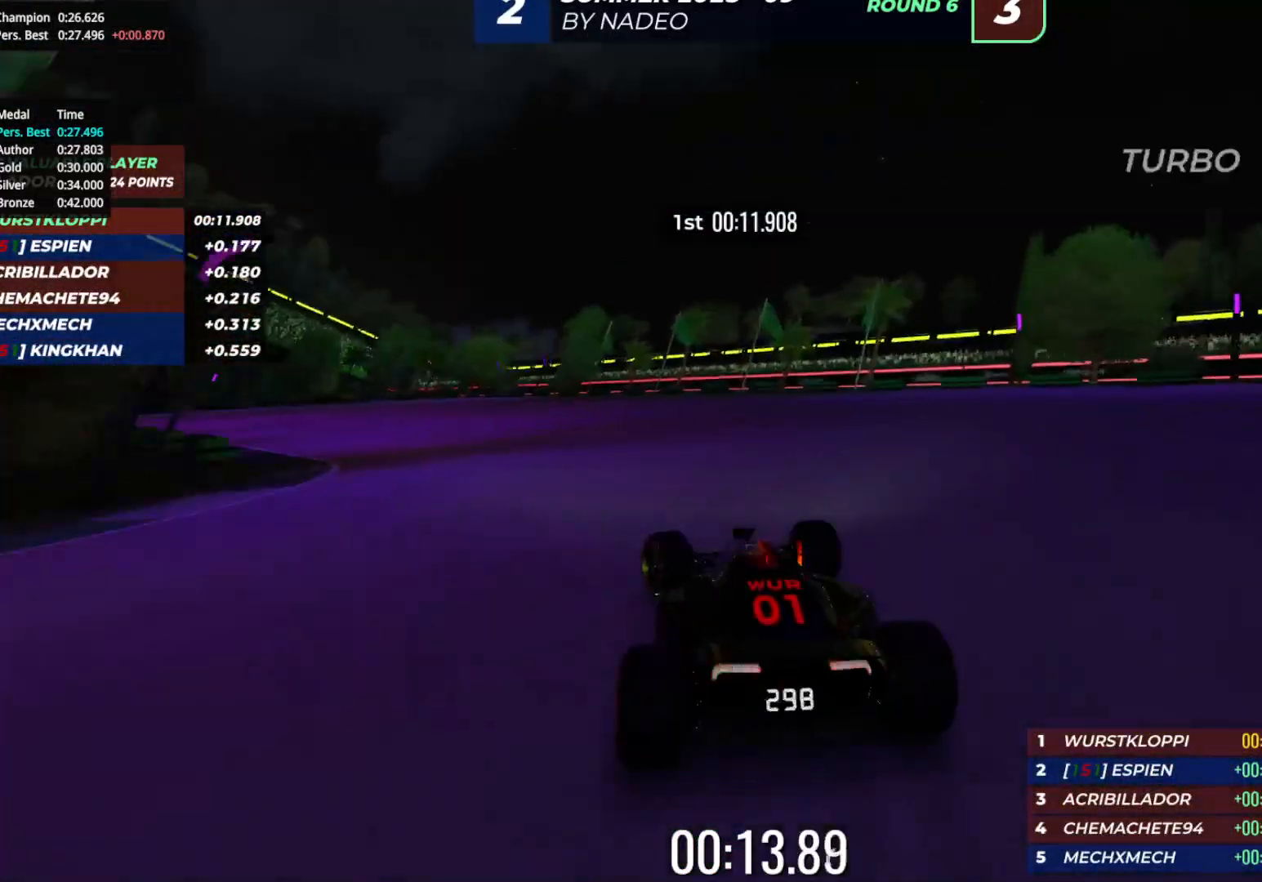
{"keys": ["left", "up"], "events": [[50, "up", "down"]]}
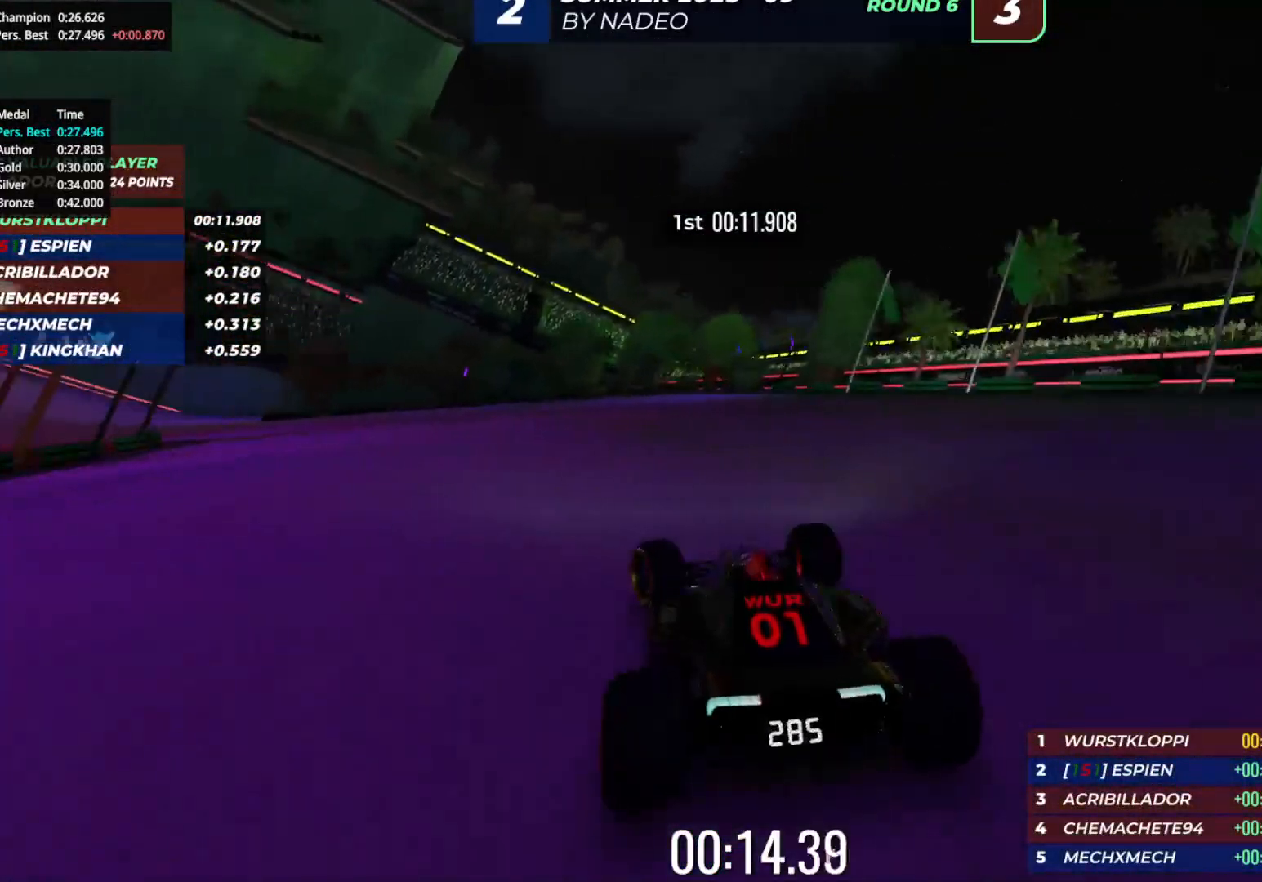
{"keys": ["left", "up"], "events": []}
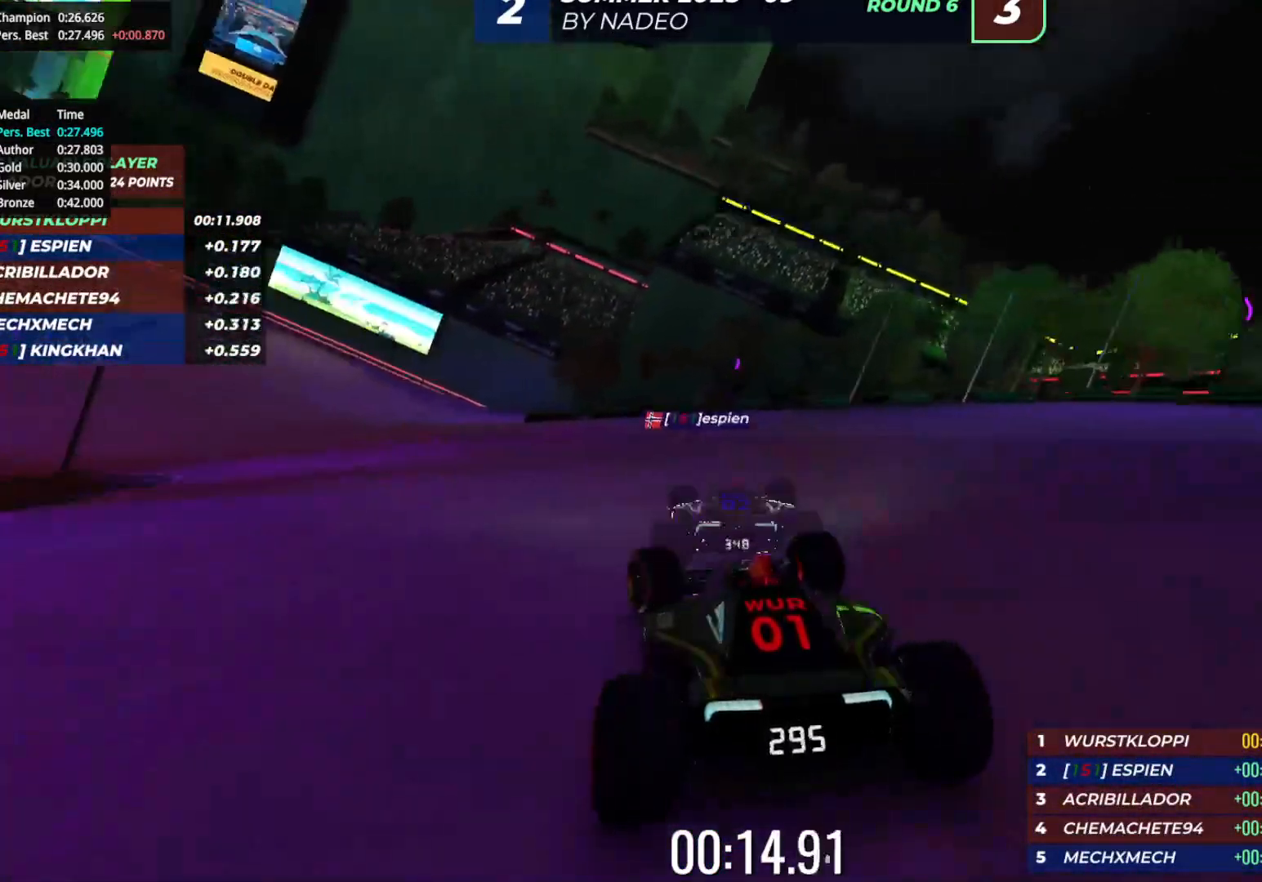
{"keys": ["left", "up"], "events": []}
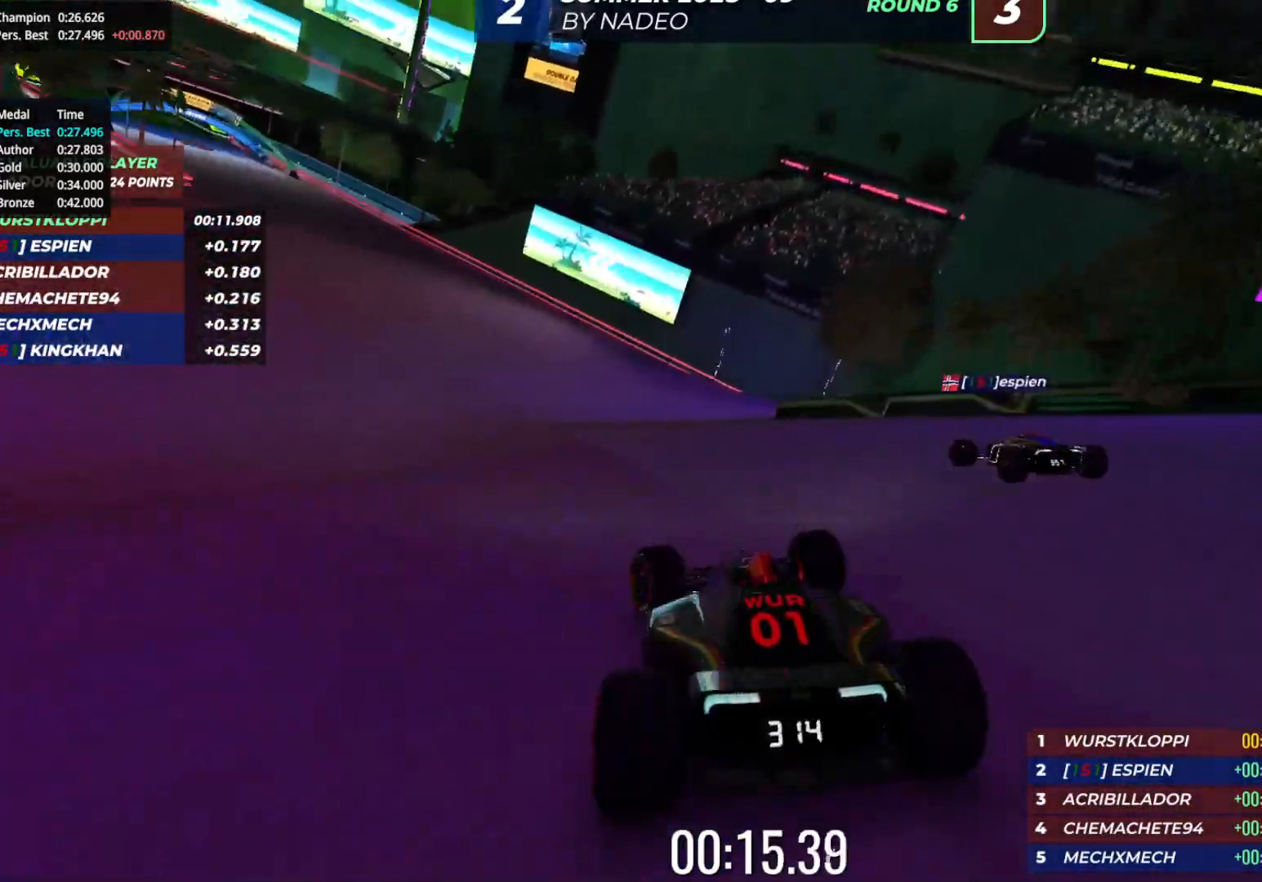
{"keys": ["left", "up"], "events": []}
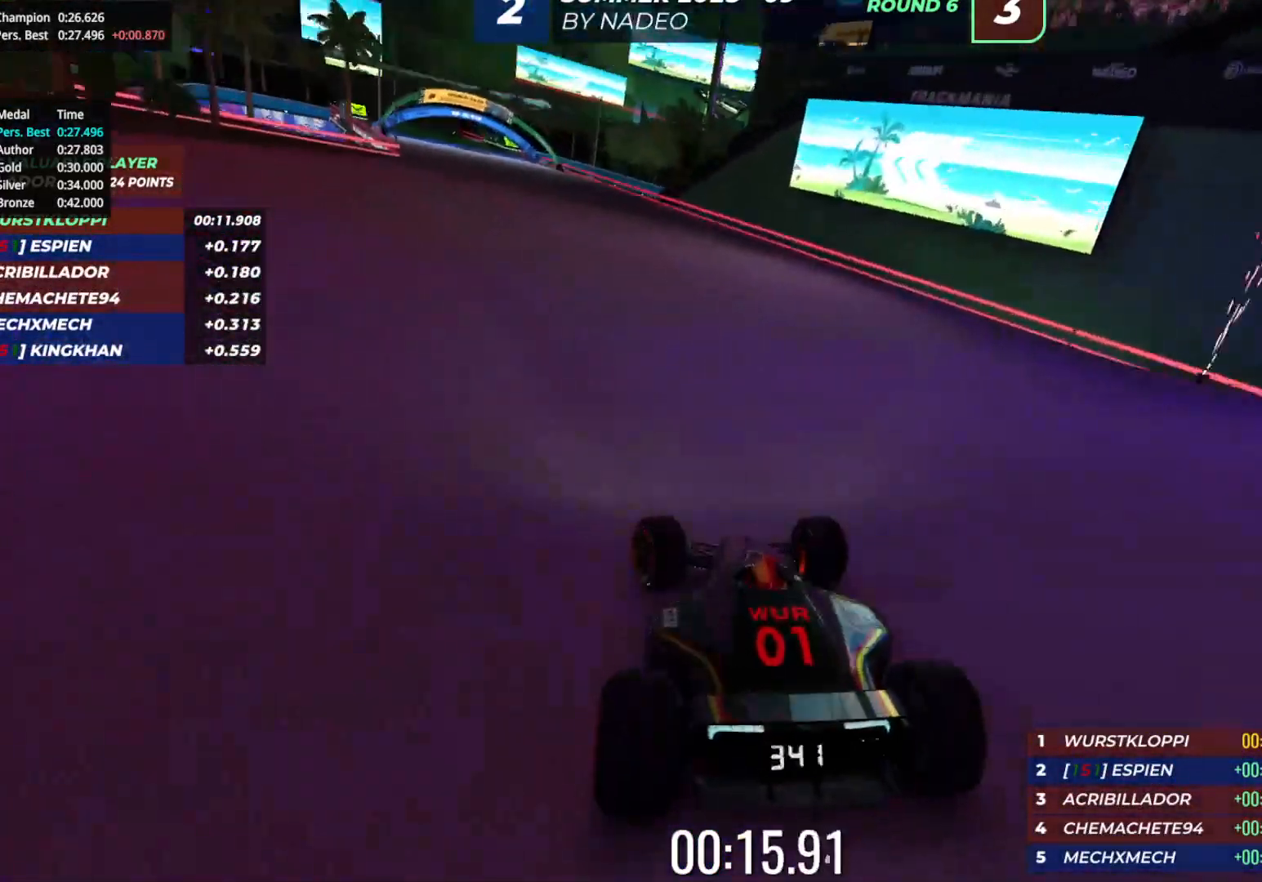
{"keys": ["left", "up"], "events": [[217, "left", "up"], [433, "left", "down"]]}
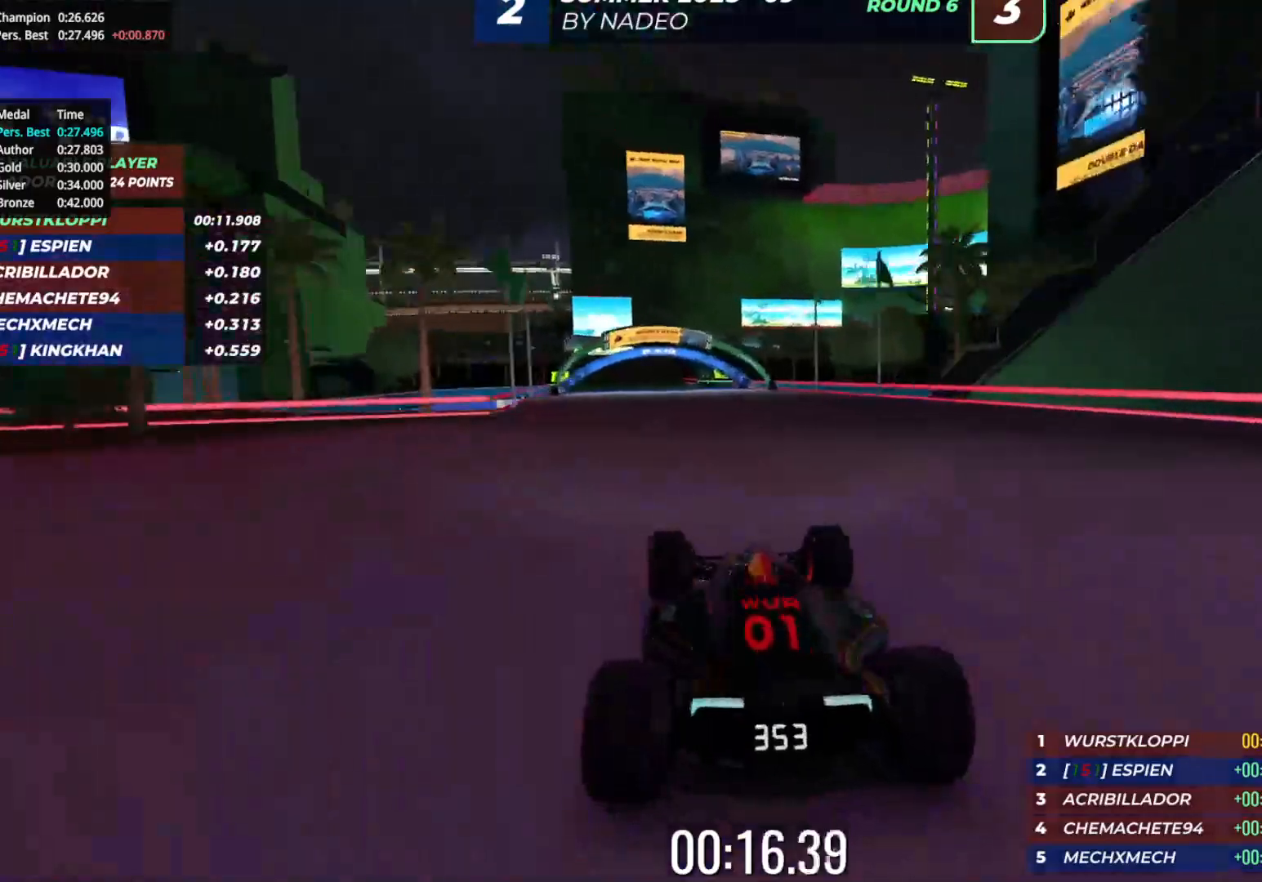
{"keys": ["up"], "events": [[50, "left", "up"], [200, "left", "down"], [300, "left", "up"]]}
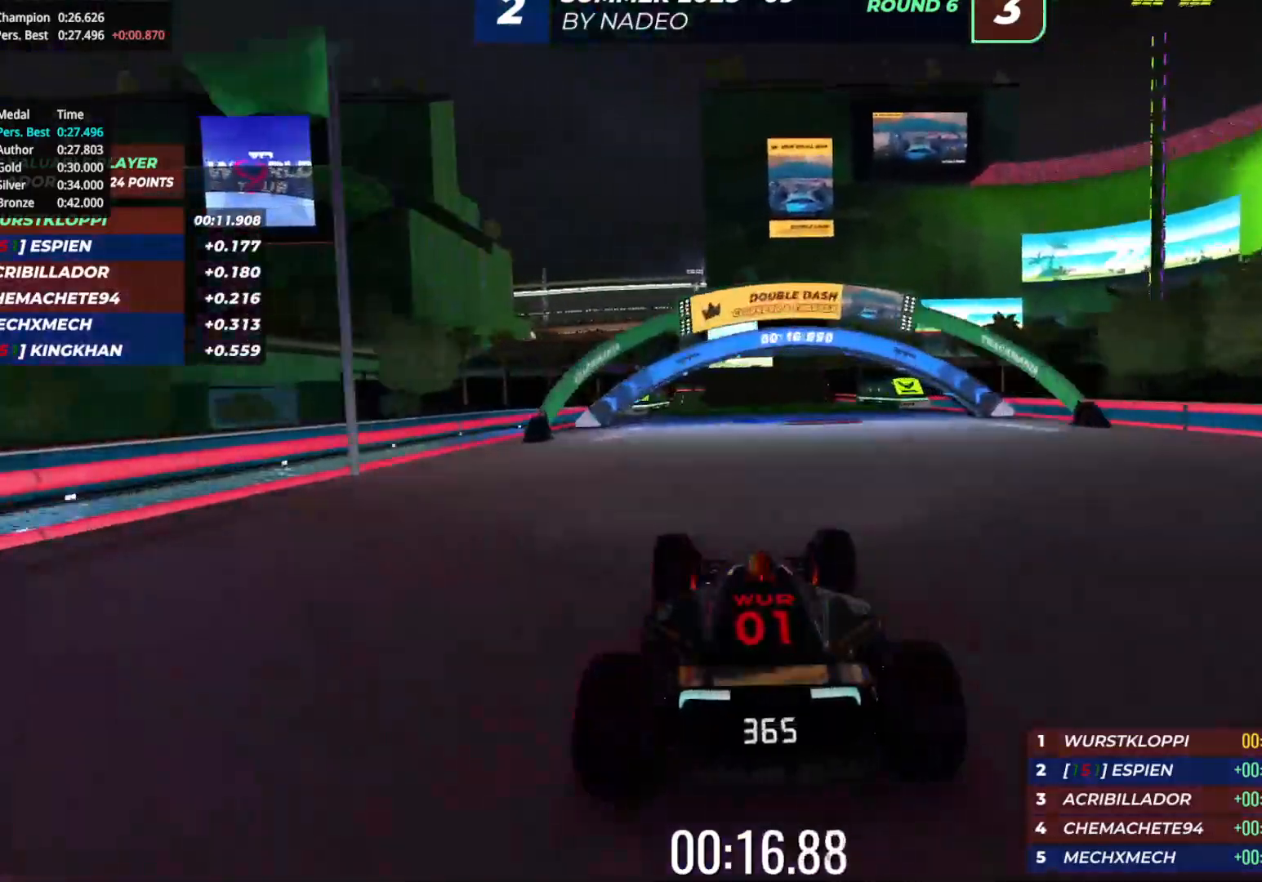
{"keys": ["up"], "events": [[283, "right", "down"], [350, "right", "up"]]}
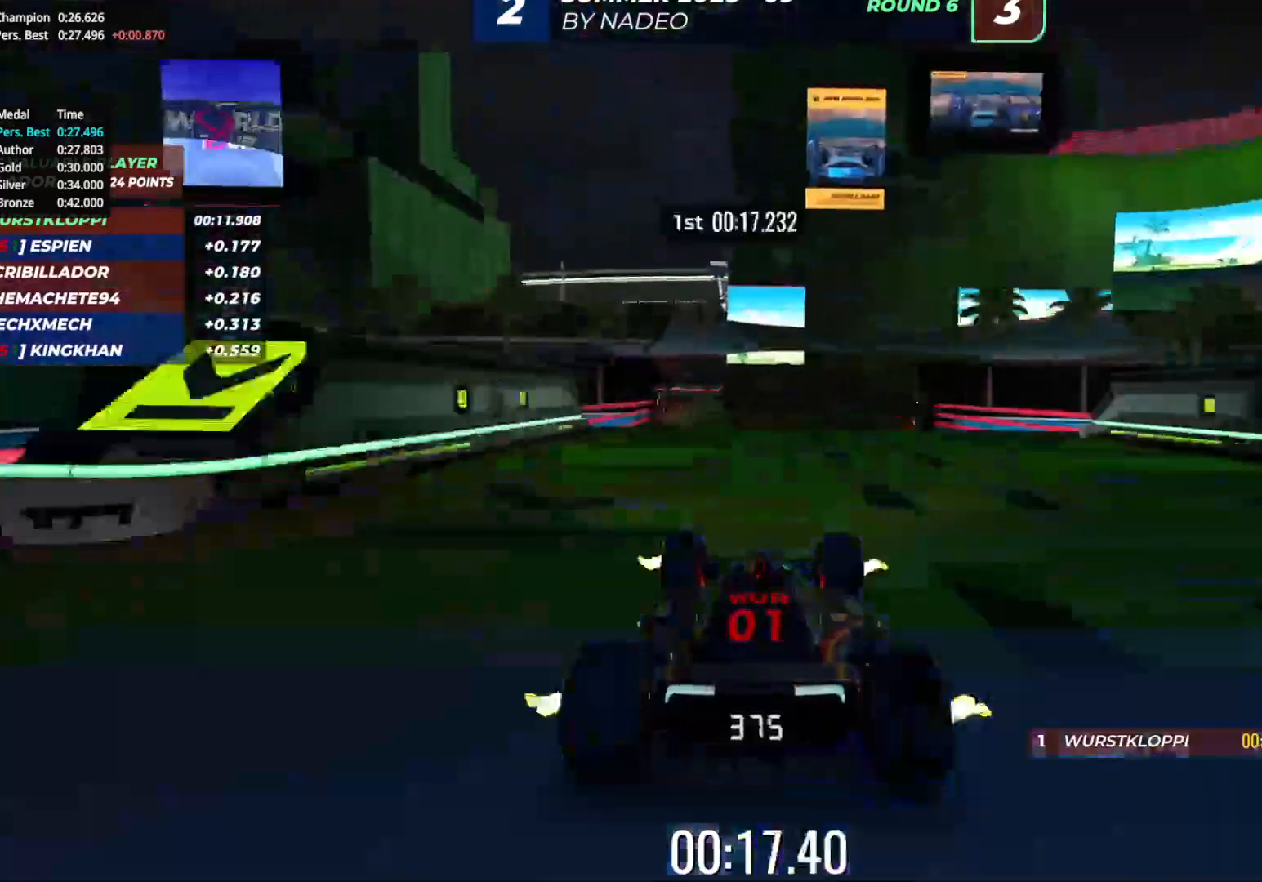
{"keys": ["up"], "events": [[150, "right", "down"], [200, "right", "up"]]}
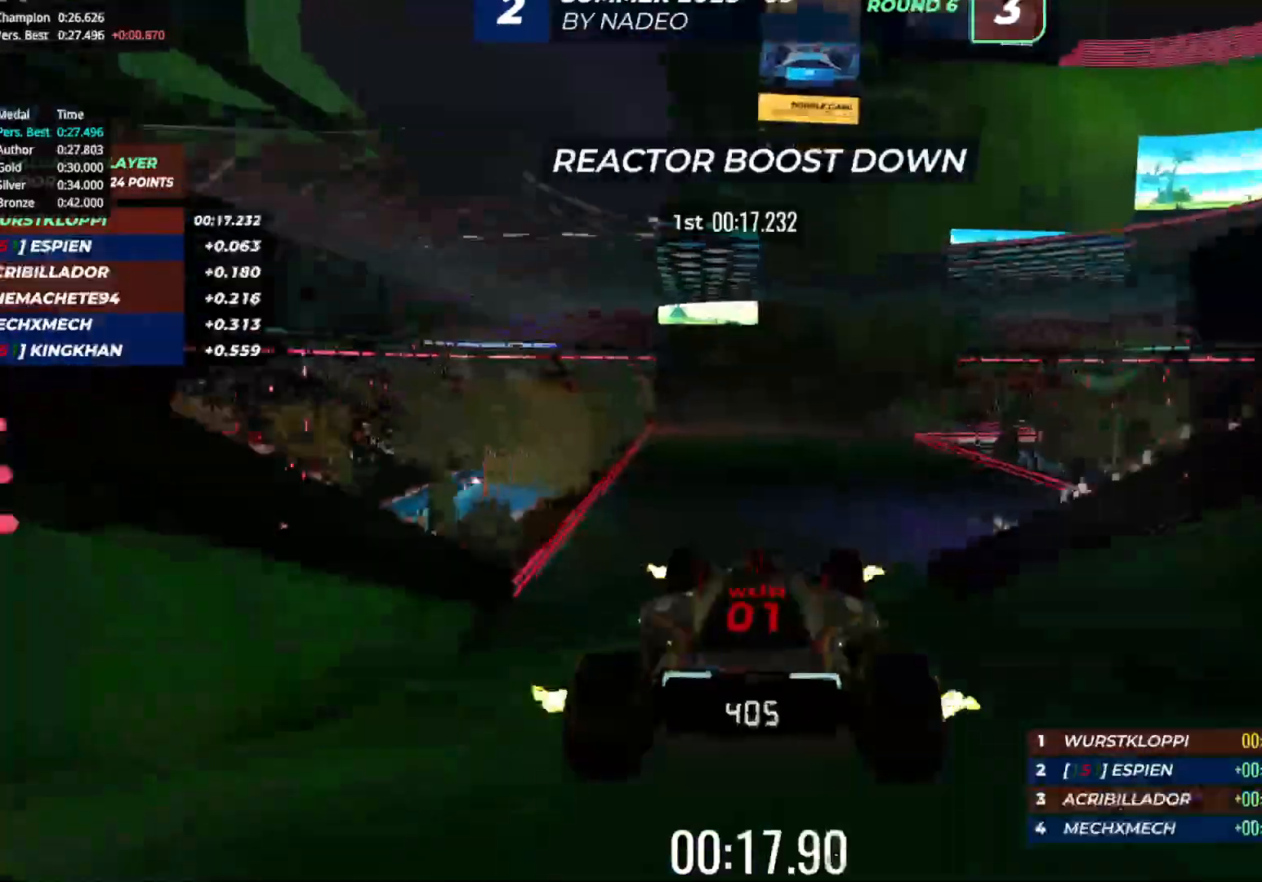
{"keys": ["up"], "events": []}
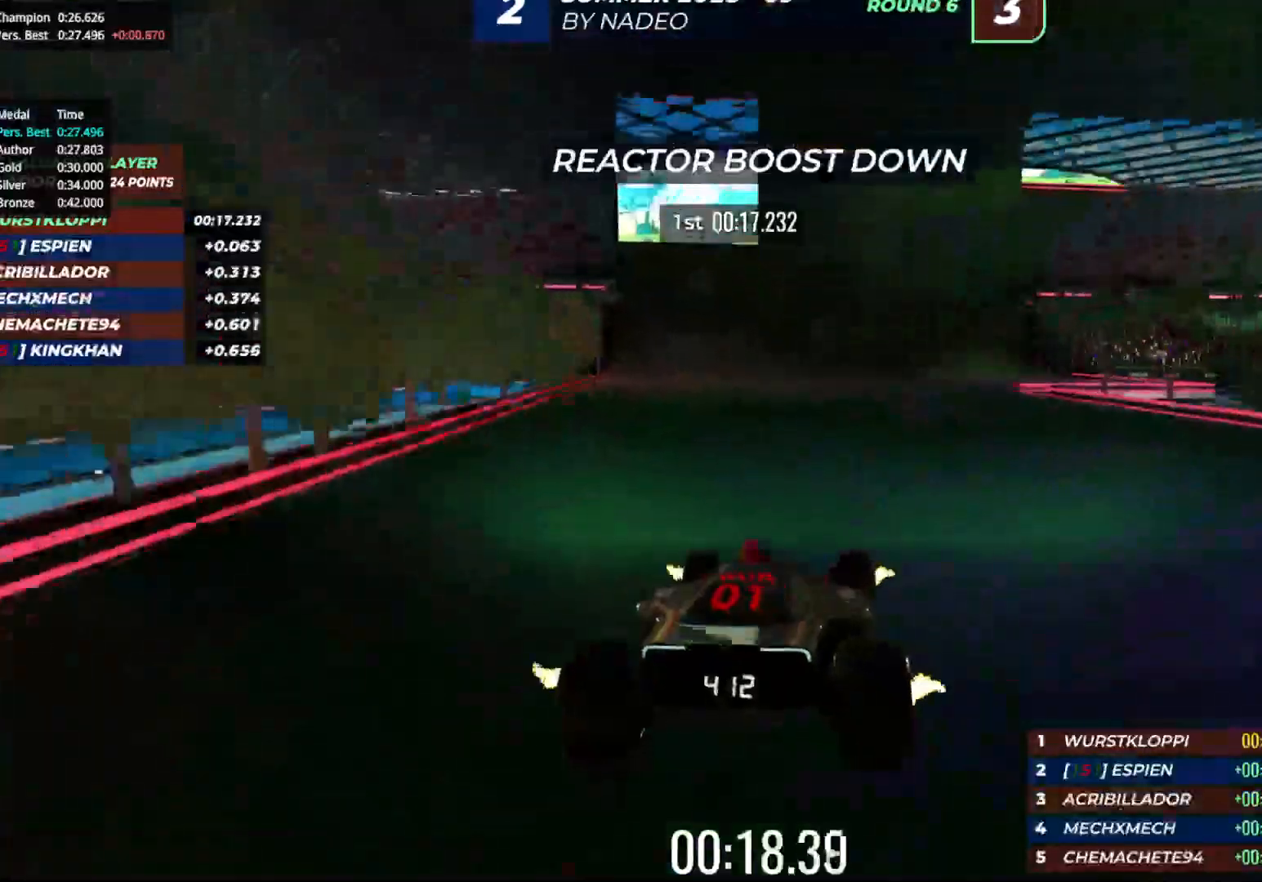
{"keys": ["right", "up"], "events": [[483, "right", "down"]]}
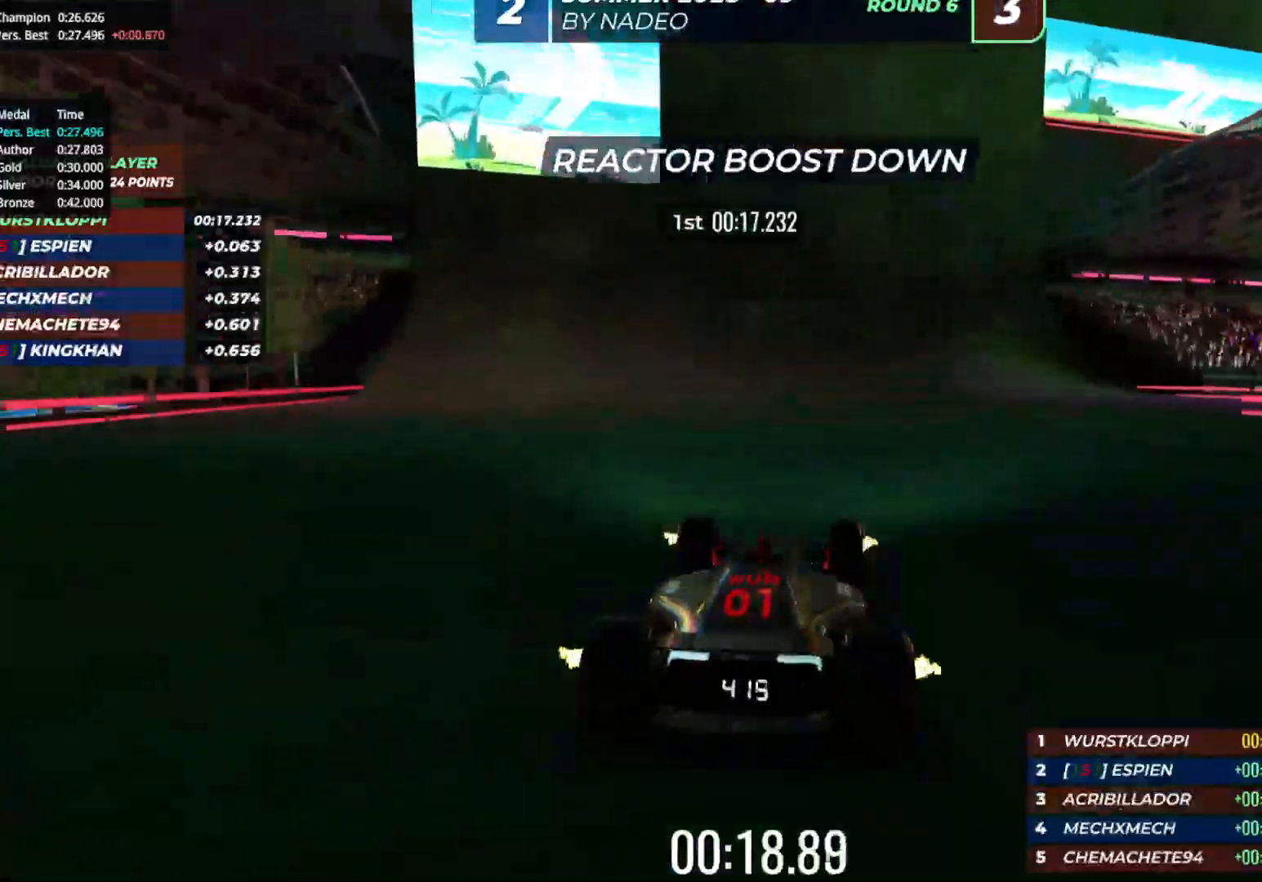
{"keys": ["up"], "events": [[300, "right", "up"], [367, "right", "down"], [500, "right", "up"]]}
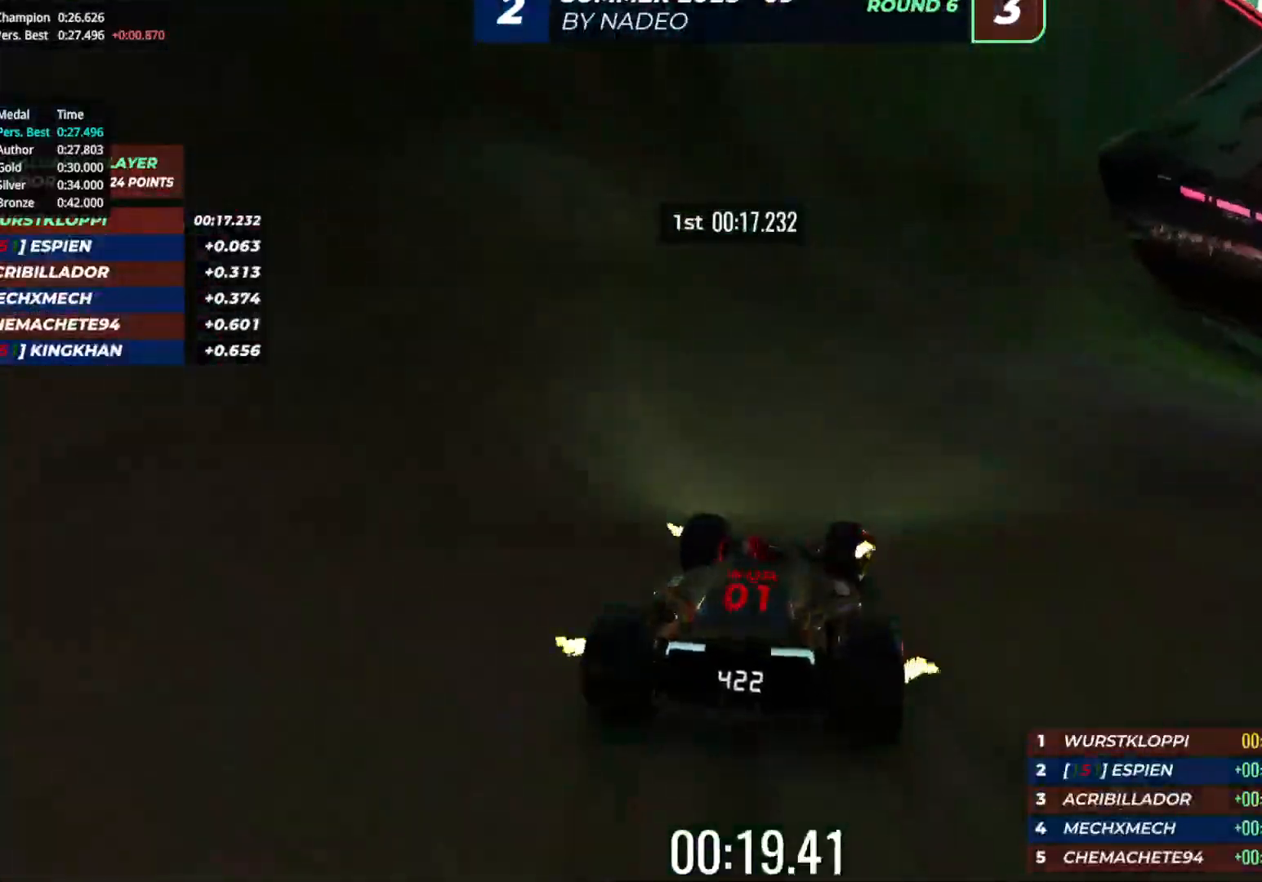
{"keys": ["up"], "events": [[100, "right", "down"], [200, "right", "up"], [300, "right", "down"], [383, "right", "up"]]}
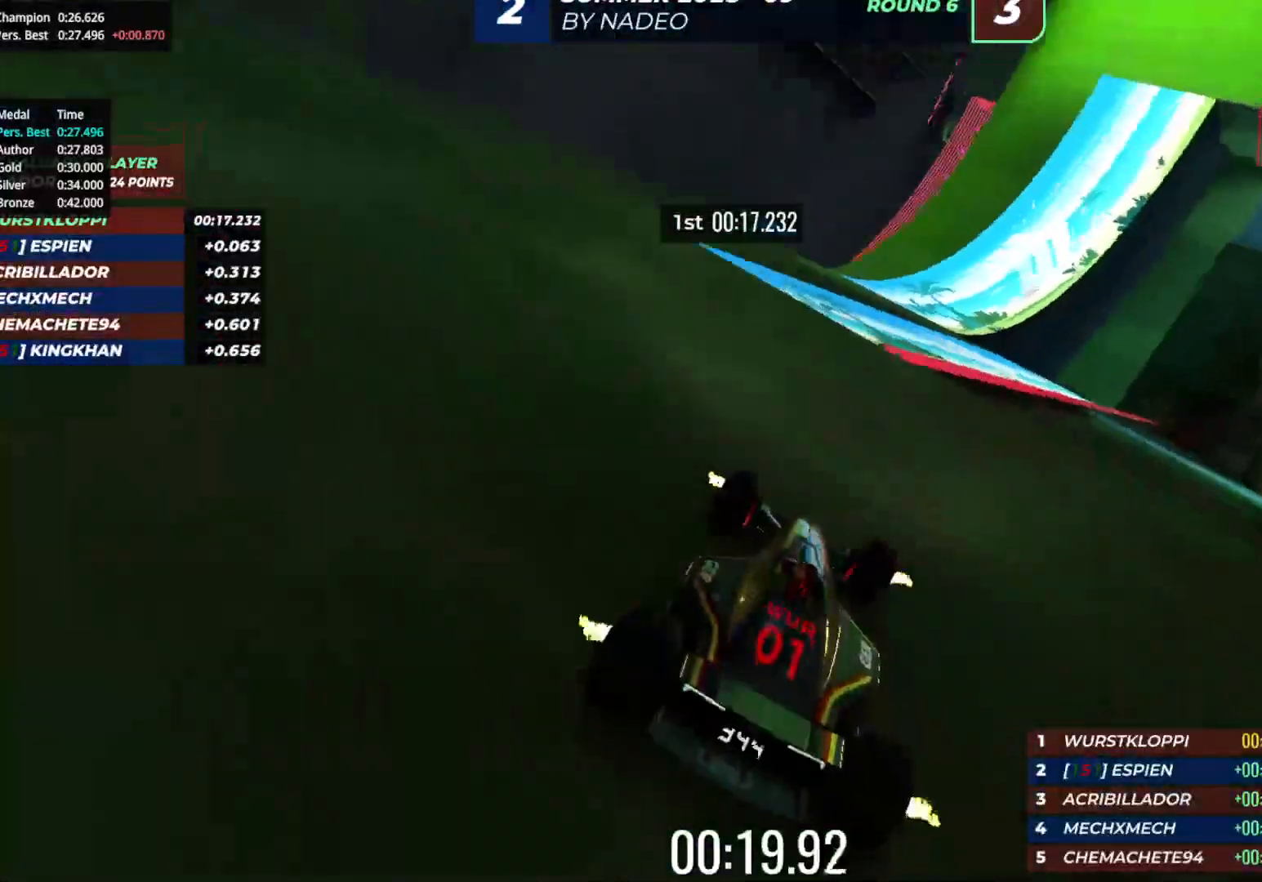
{"keys": ["up"], "events": [[383, "right", "down"], [417, "right", "up"]]}